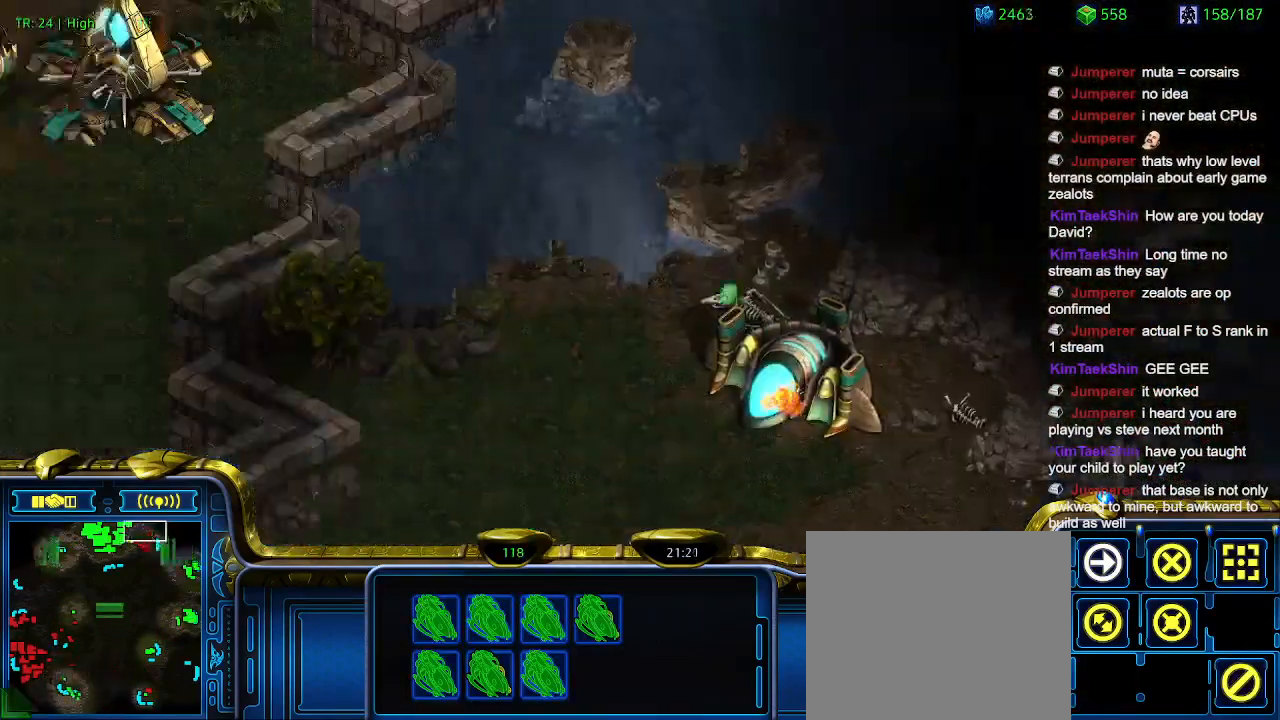
Gameplay with keyboard; each line is a JSON object with the keys held at the frame after it. "events" lists presses ("down") and releases ("up") of "1", "2", "3", "4", "5", "6", "a", "c", "ctrl", "d", "e", "f2", "f3", "q", "s", "t", "w", "x" and "z" between this image and that frame as [ms after this image, input, new state], when the widget could be followed in between. No other keys are recorded. Mouse input is not recorded.
{"keys": [], "events": []}
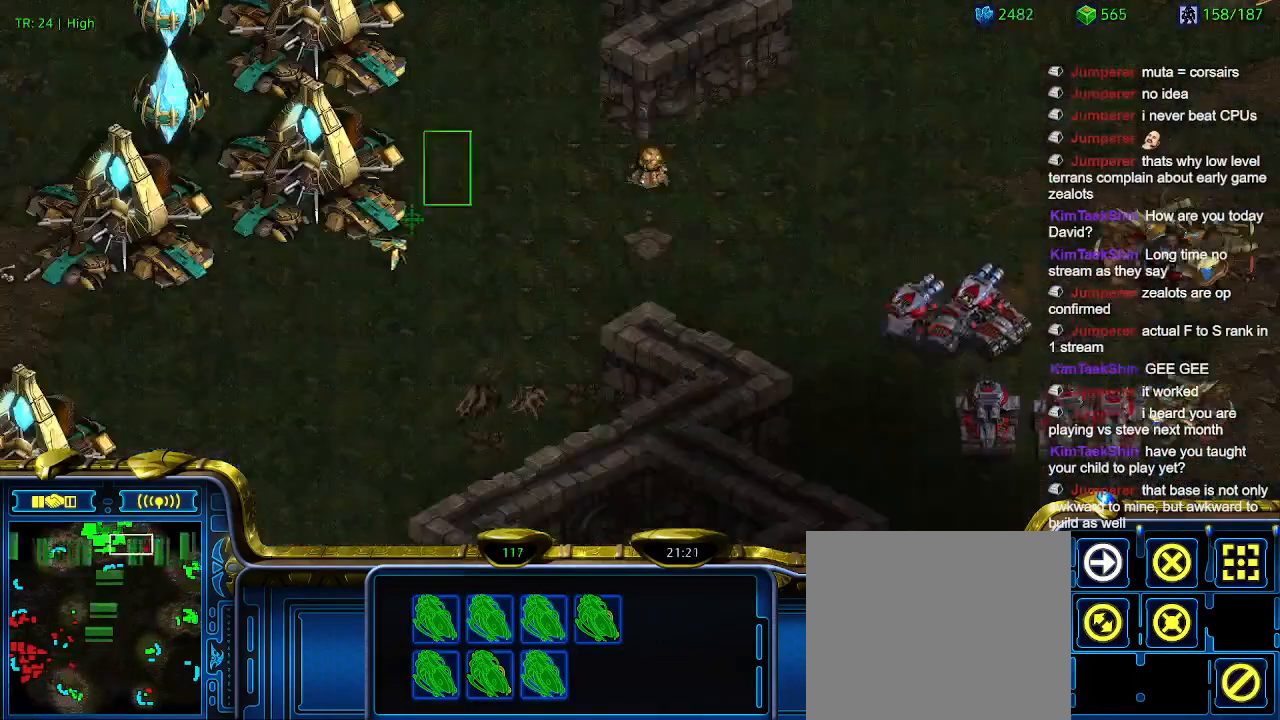
{"keys": [], "events": []}
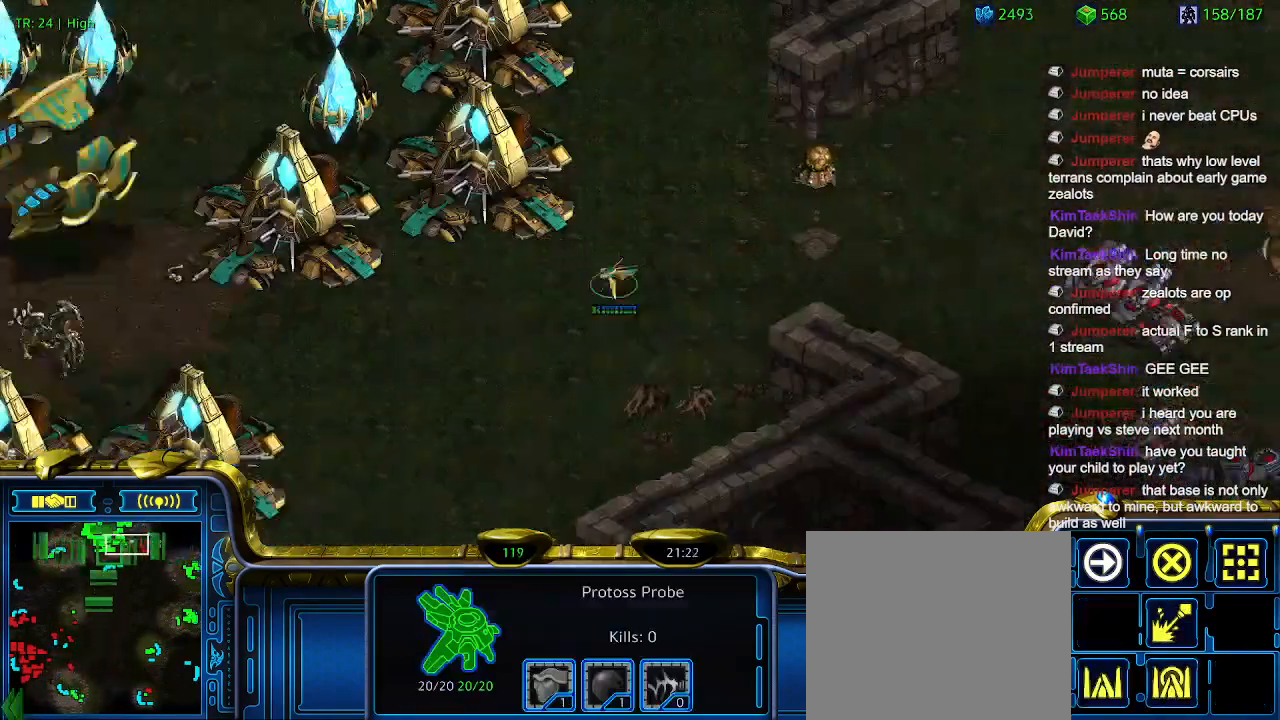
{"keys": [], "events": [[133, "2", "down"], [266, "2", "up"]]}
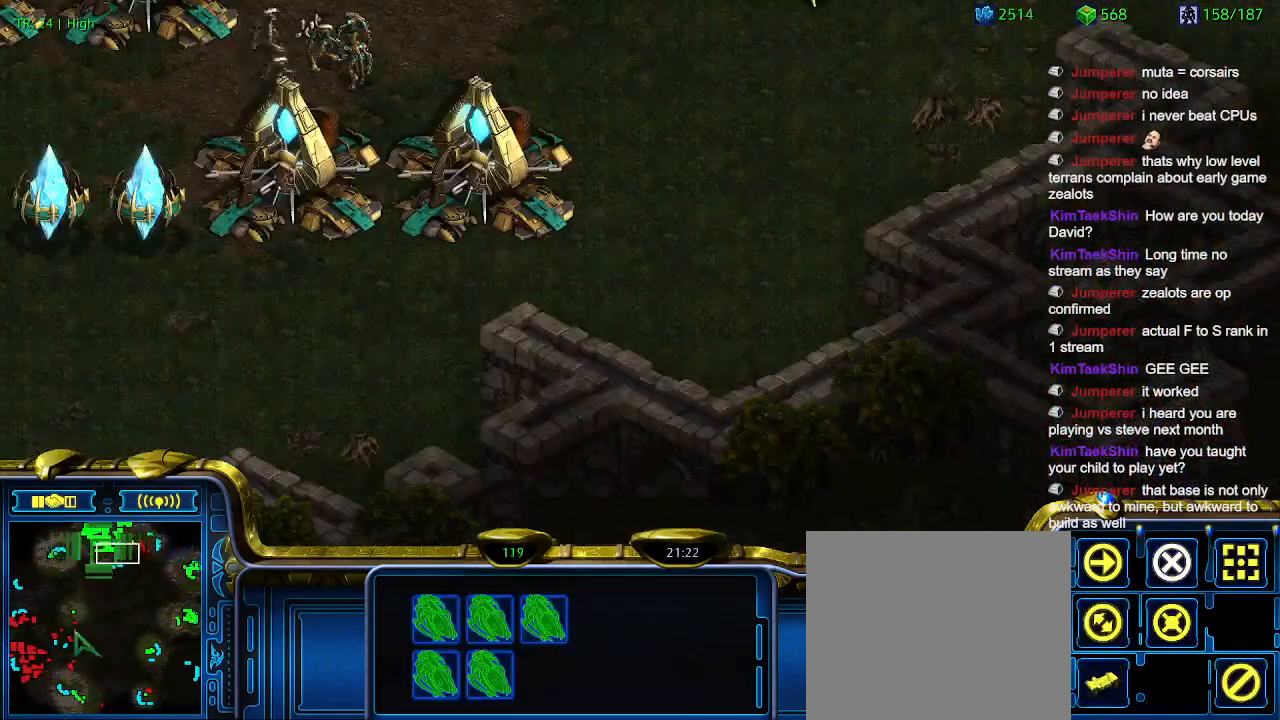
{"keys": ["a"], "events": [[500, "a", "down"]]}
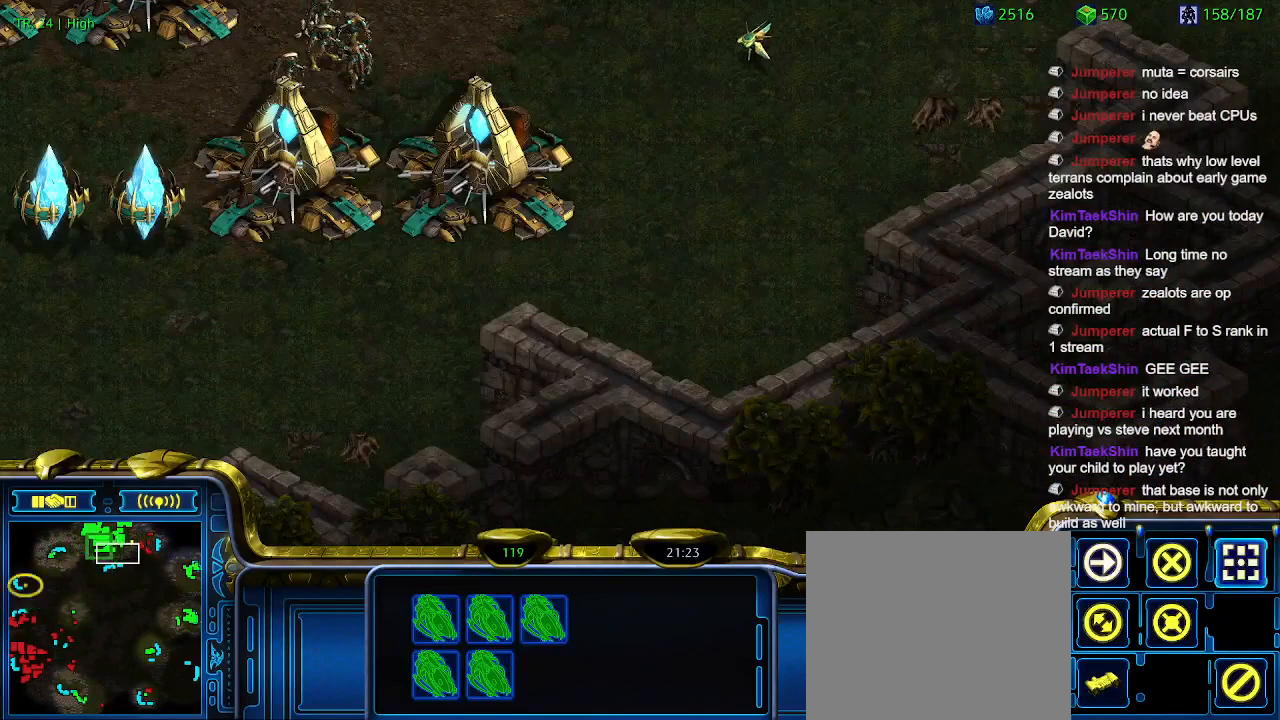
{"keys": [], "events": [[66, "a", "up"], [366, "q", "down"], [466, "q", "up"]]}
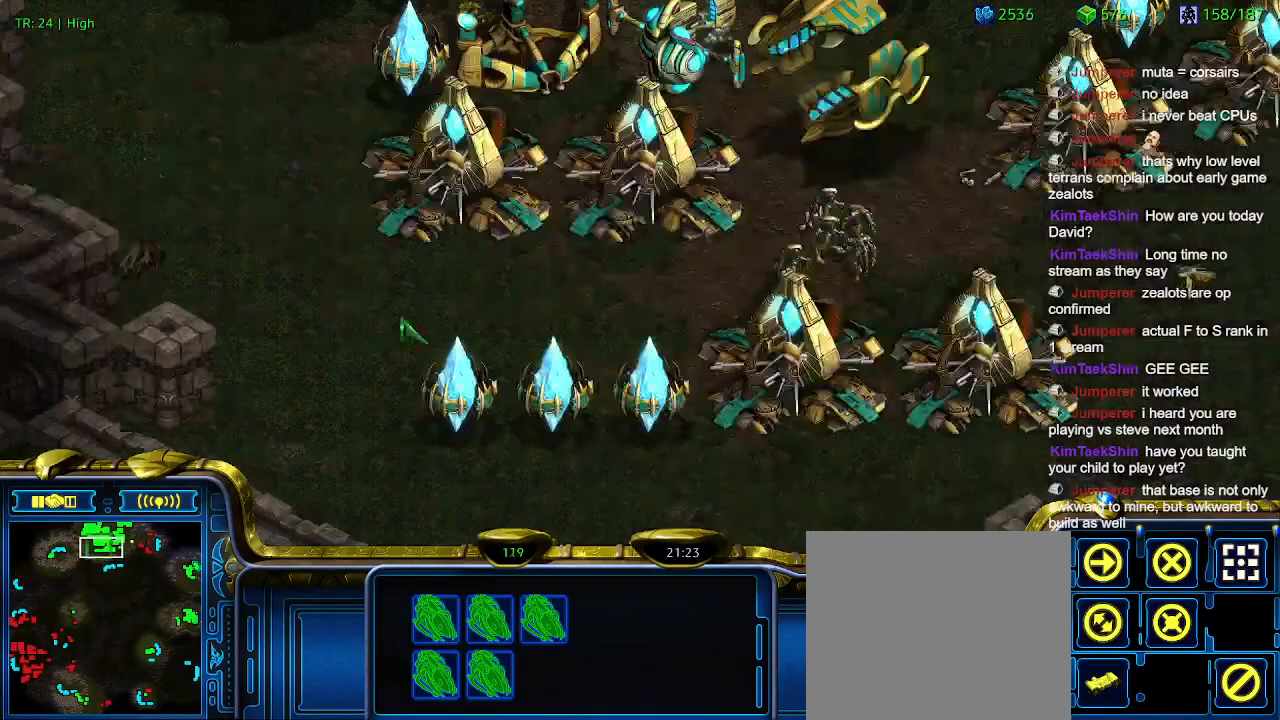
{"keys": [], "events": [[33, "q", "down"], [133, "q", "up"], [233, "q", "down"], [300, "q", "up"], [433, "q", "down"], [466, "q", "up"]]}
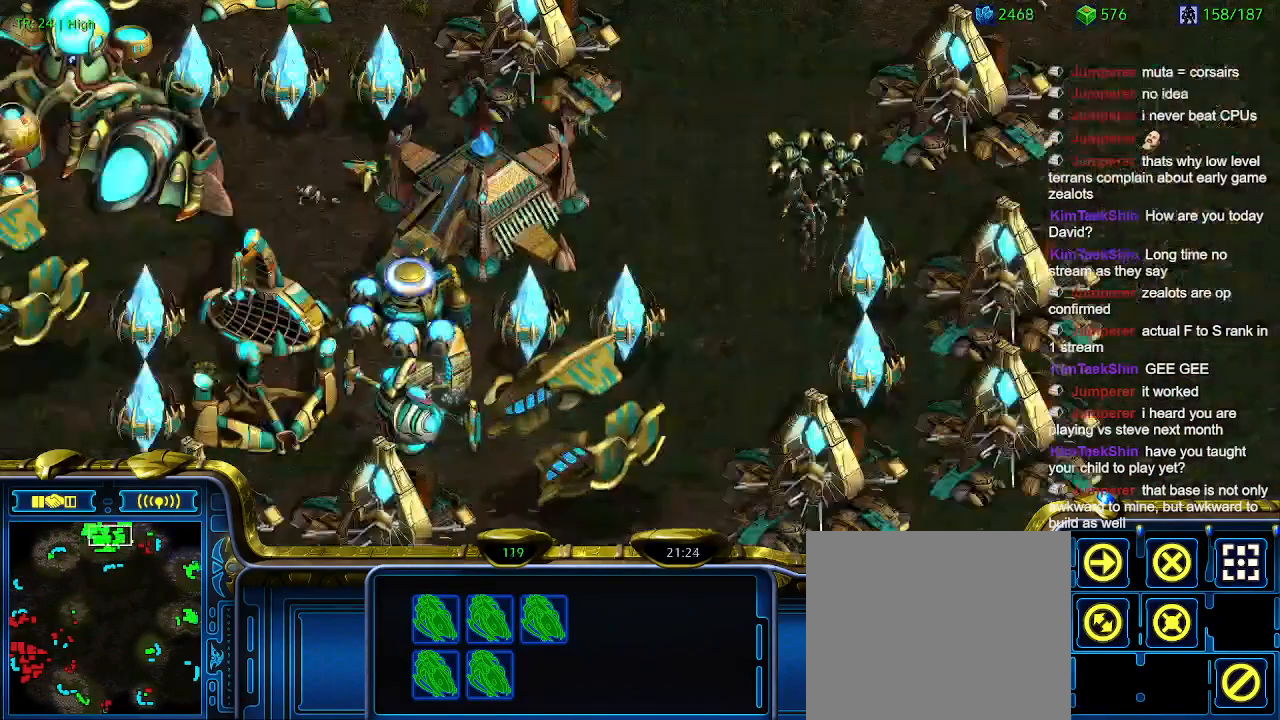
{"keys": [], "events": []}
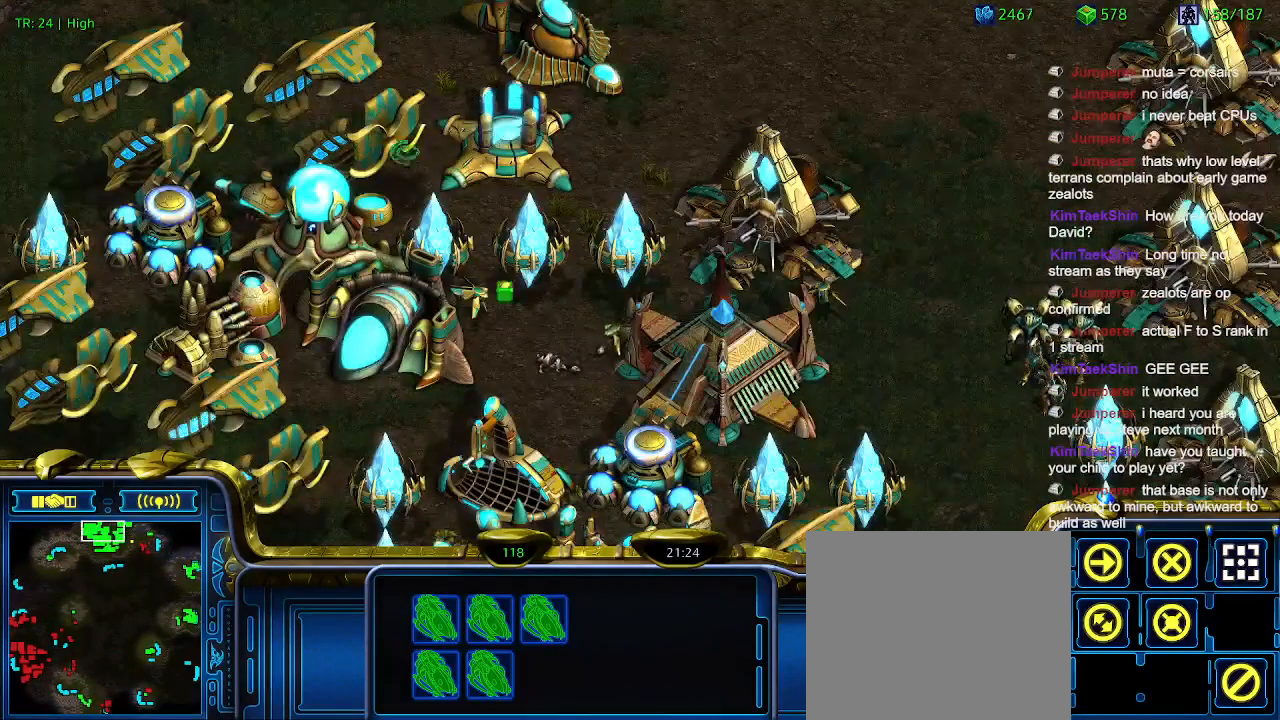
{"keys": [], "events": [[400, "e", "down"], [500, "e", "up"]]}
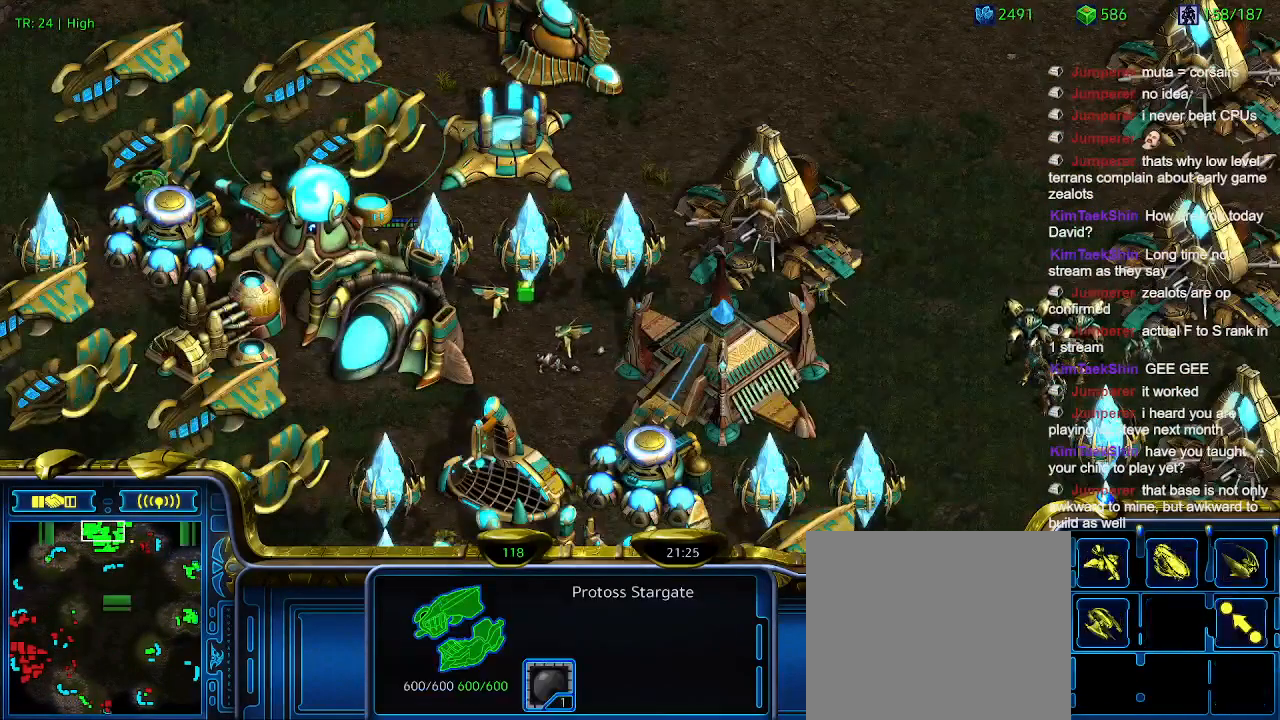
{"keys": [], "events": []}
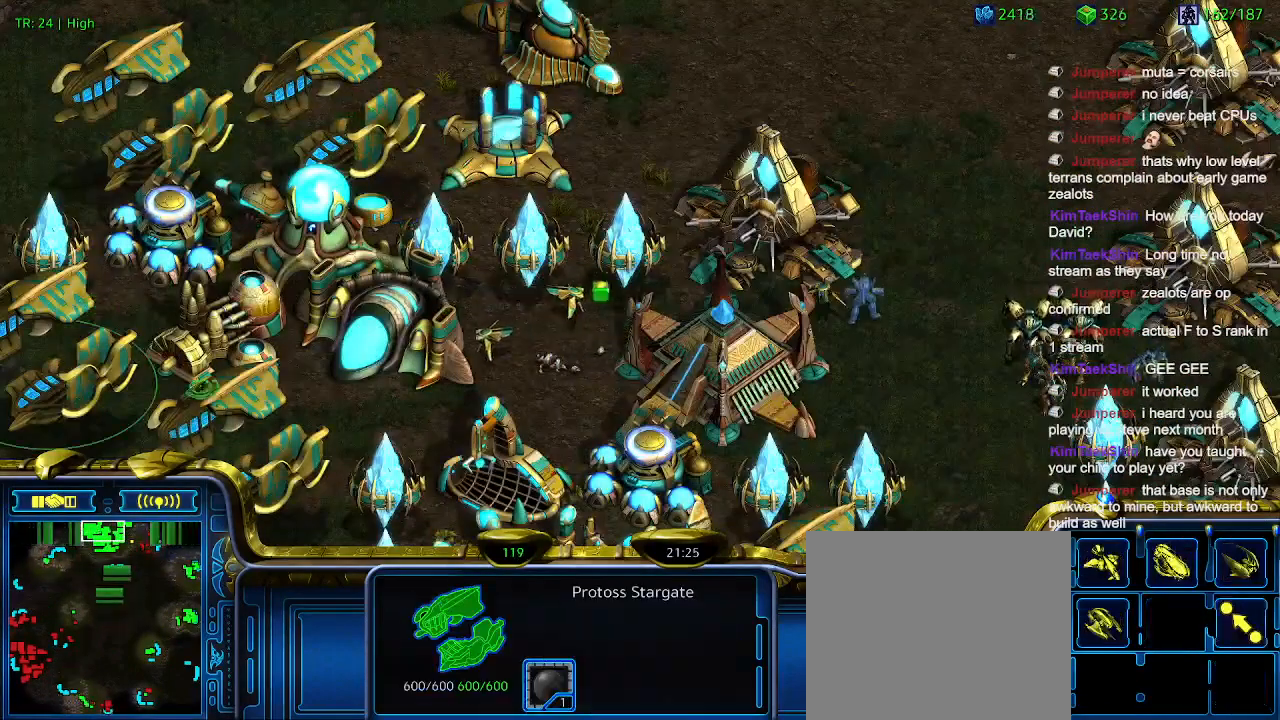
{"keys": [], "events": [[100, "e", "down"], [200, "e", "up"]]}
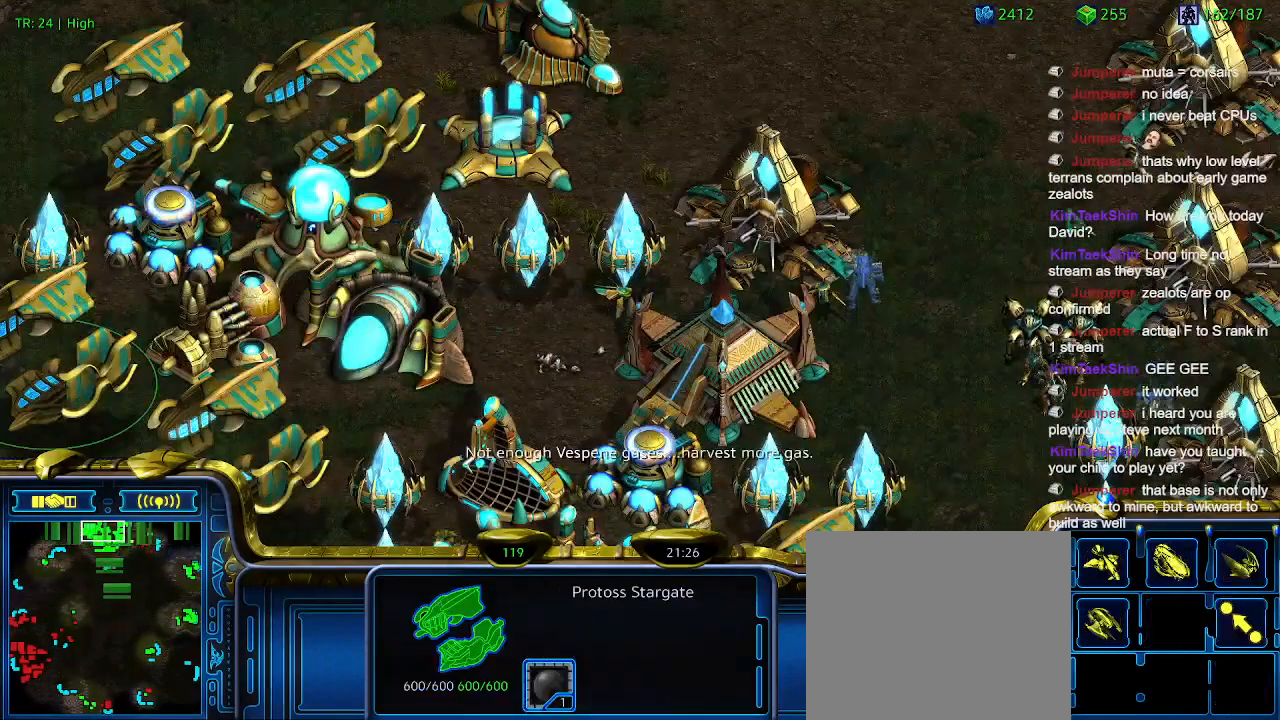
{"keys": [], "events": []}
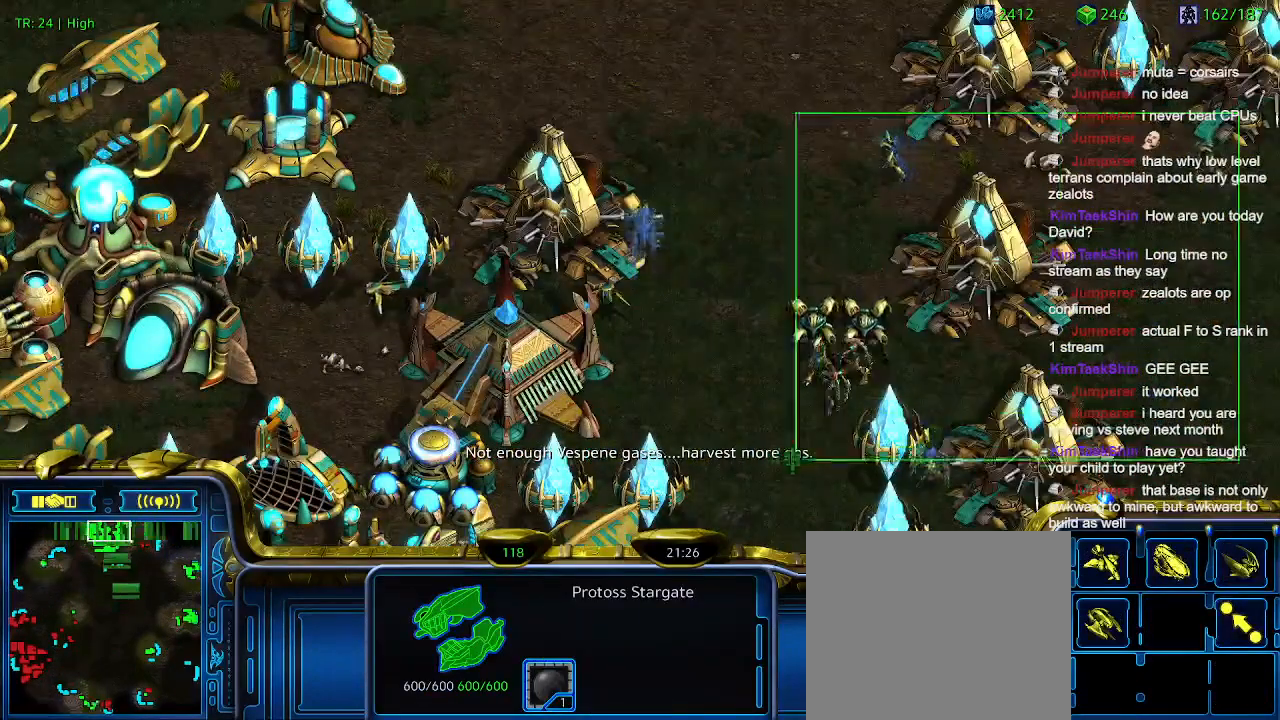
{"keys": [], "events": []}
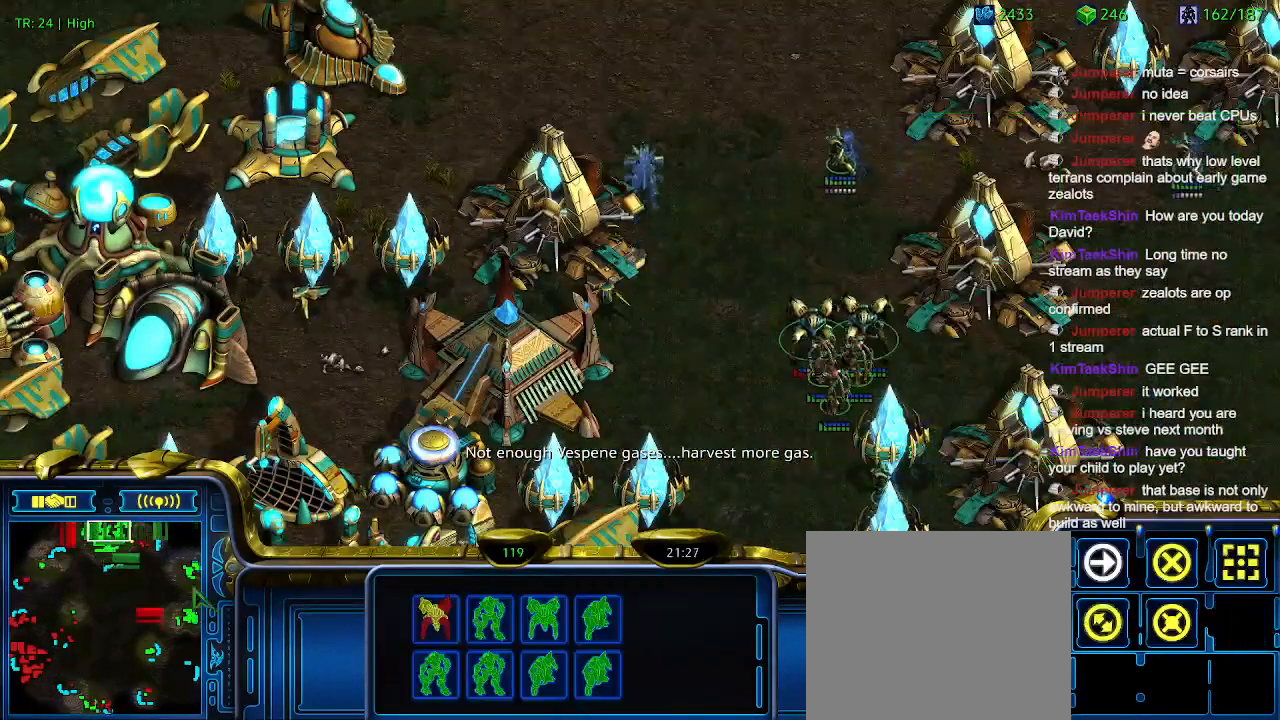
{"keys": [], "events": []}
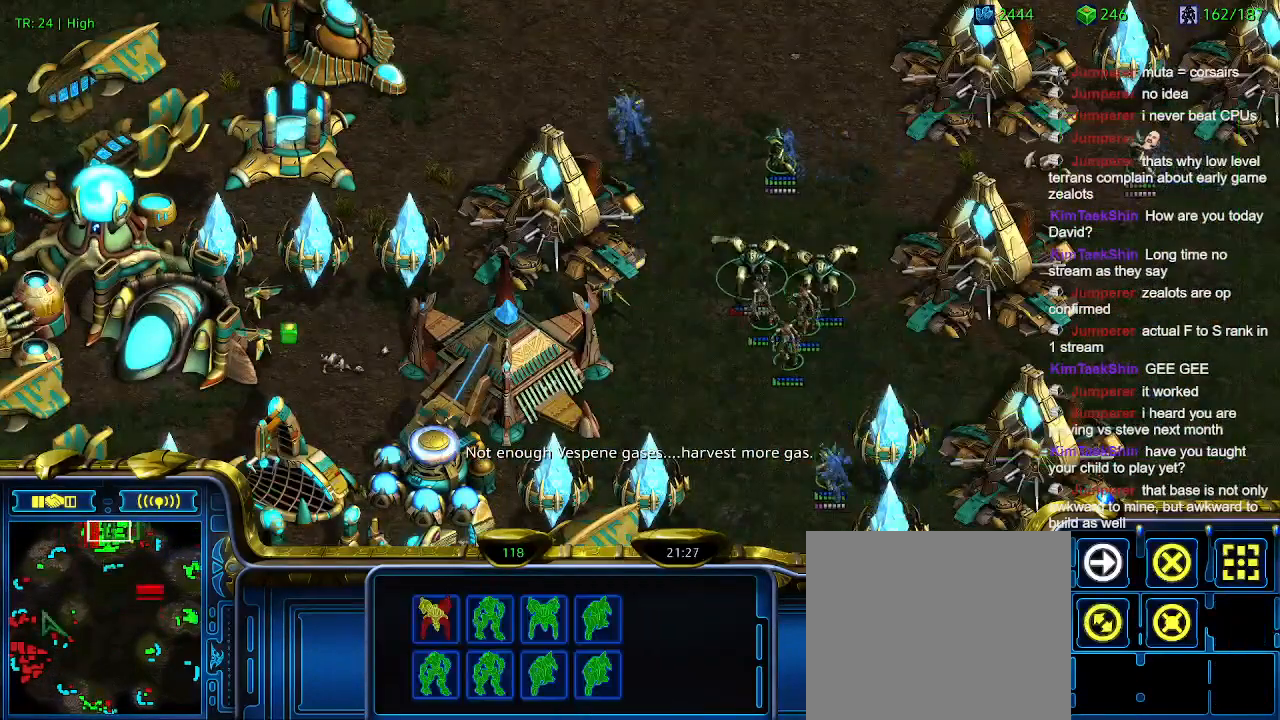
{"keys": [], "events": [[366, "2", "down"], [466, "2", "up"]]}
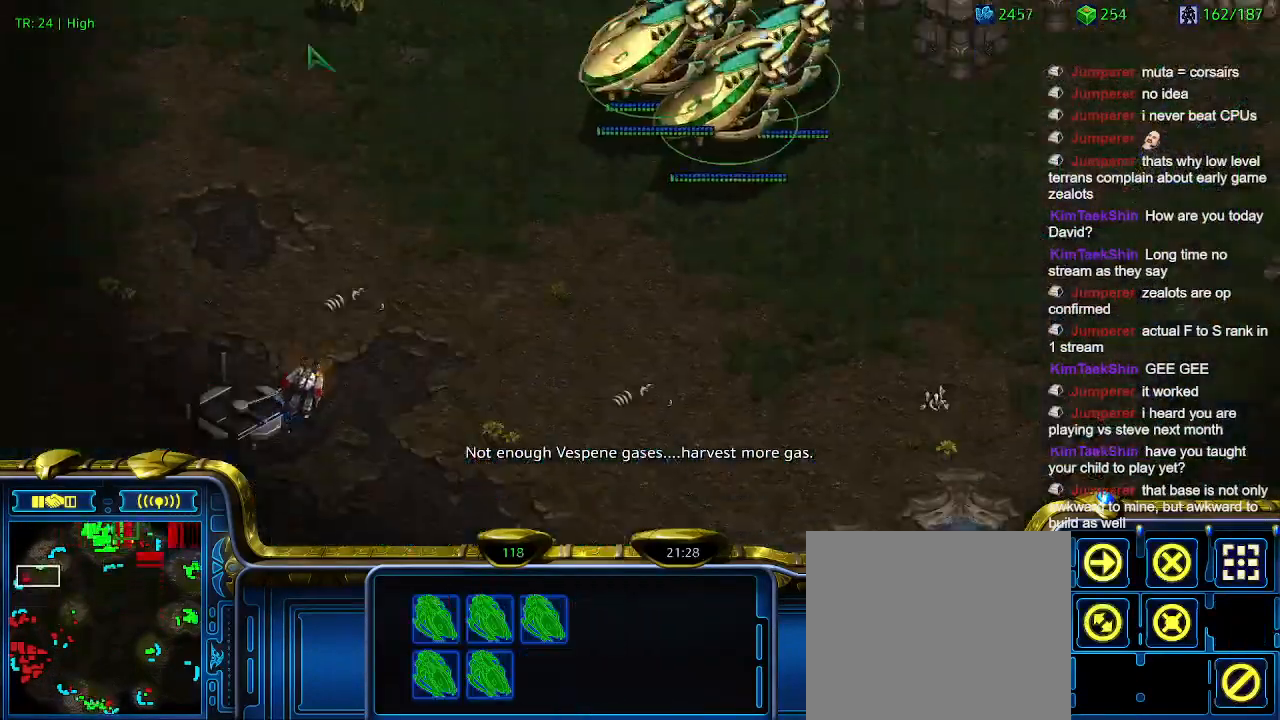
{"keys": [], "events": [[366, "a", "down"], [466, "a", "up"]]}
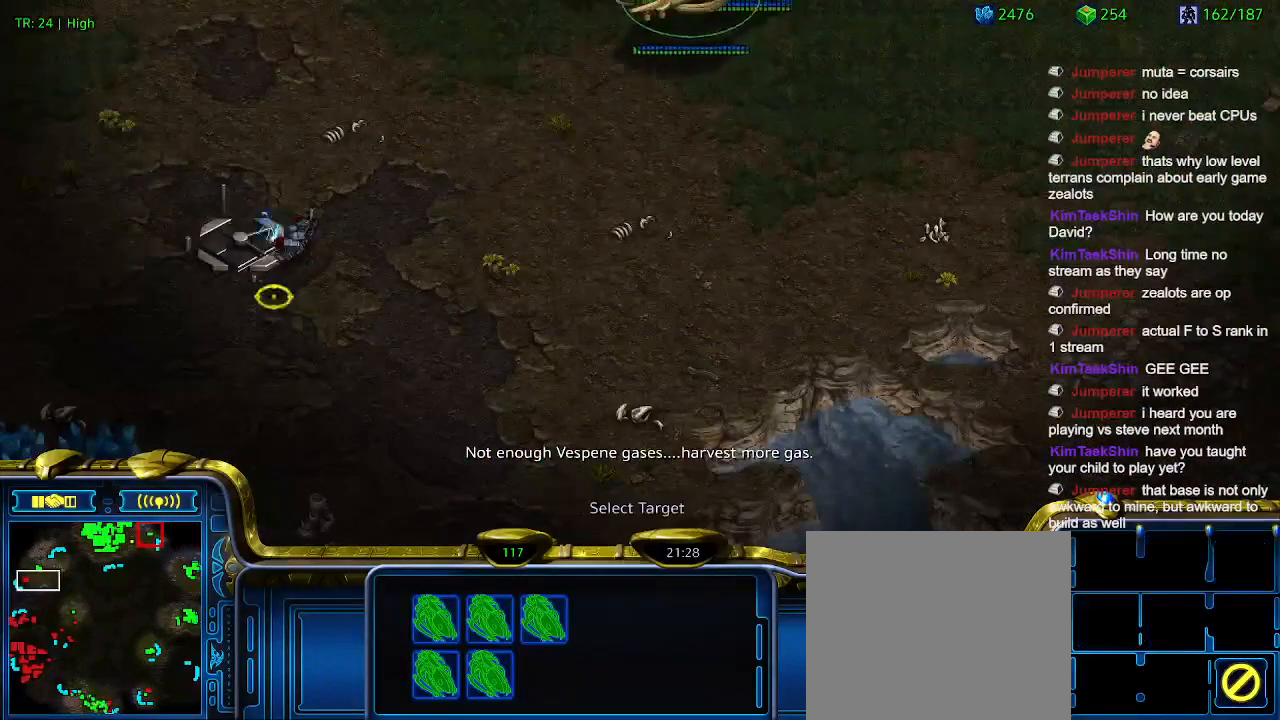
{"keys": [], "events": [[400, "1", "down"], [500, "1", "up"]]}
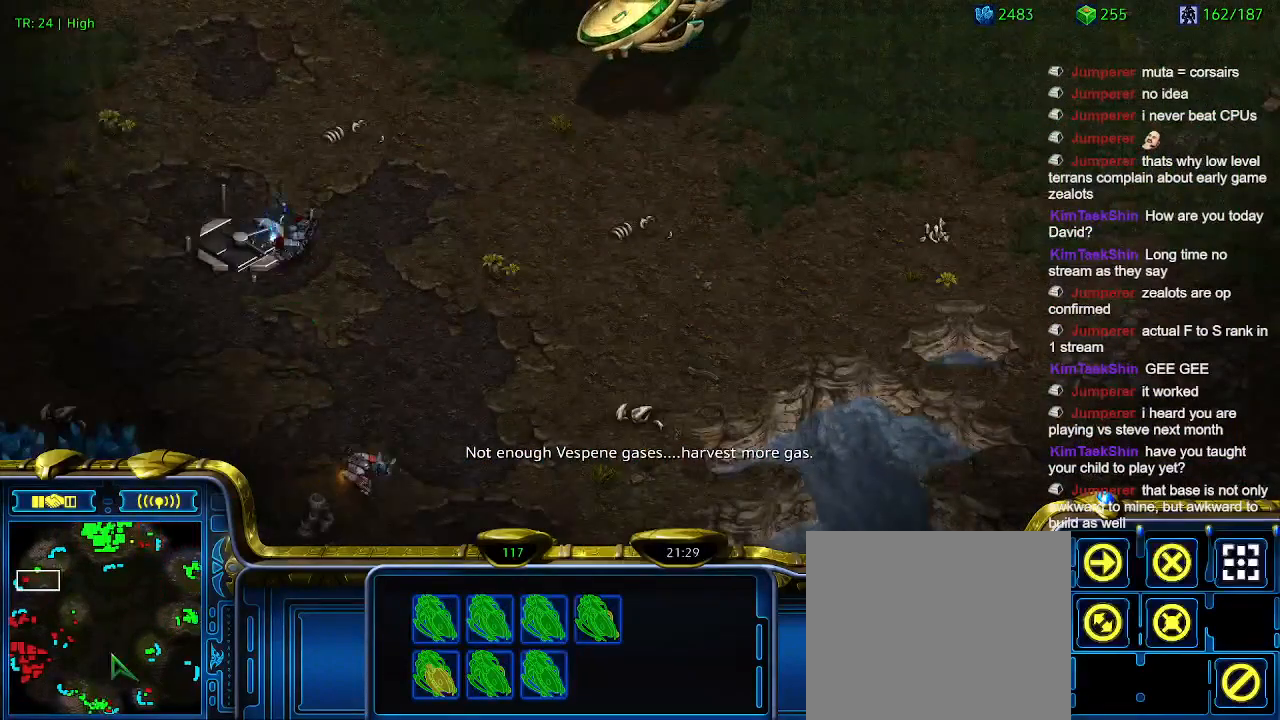
{"keys": [], "events": []}
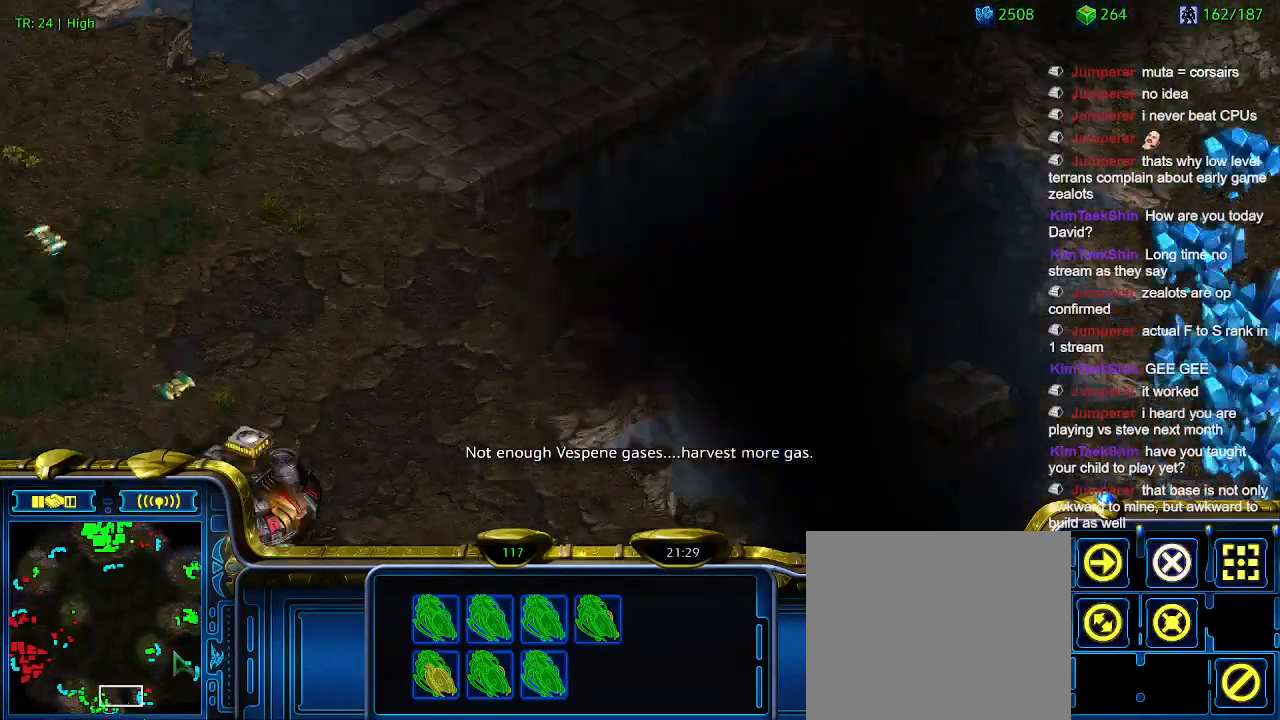
{"keys": [], "events": [[233, "a", "down"], [333, "a", "up"]]}
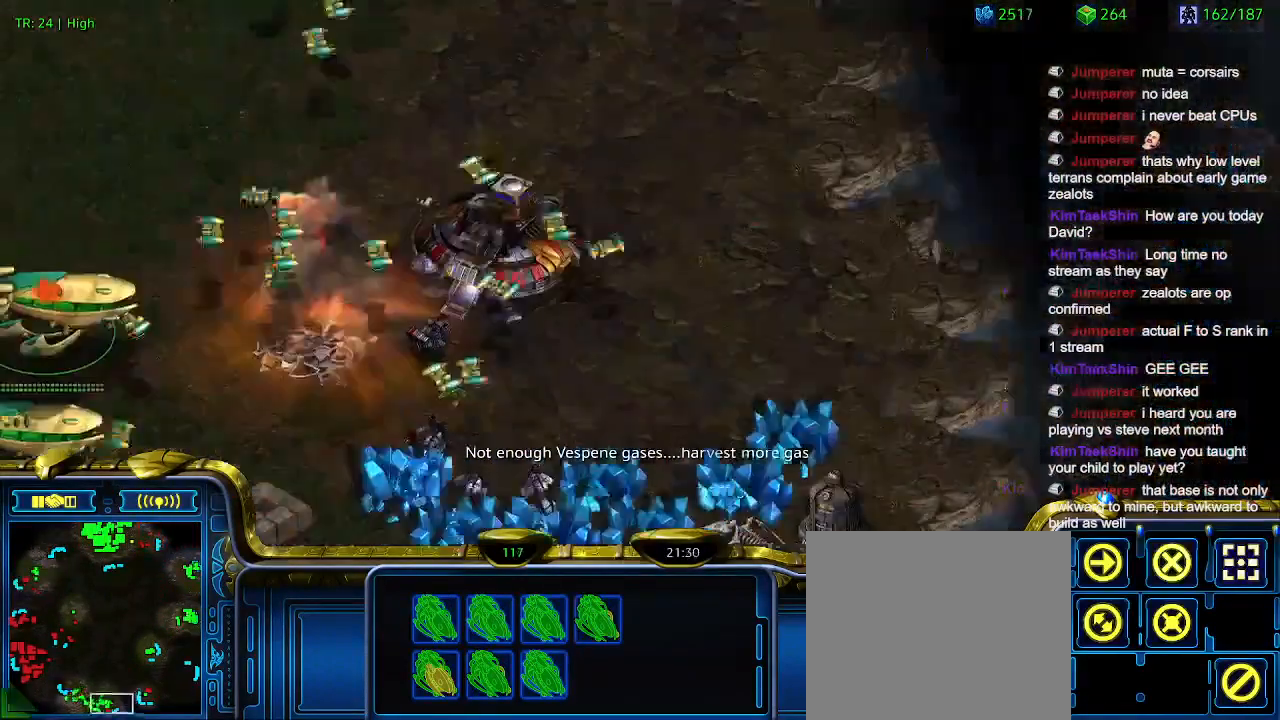
{"keys": [], "events": []}
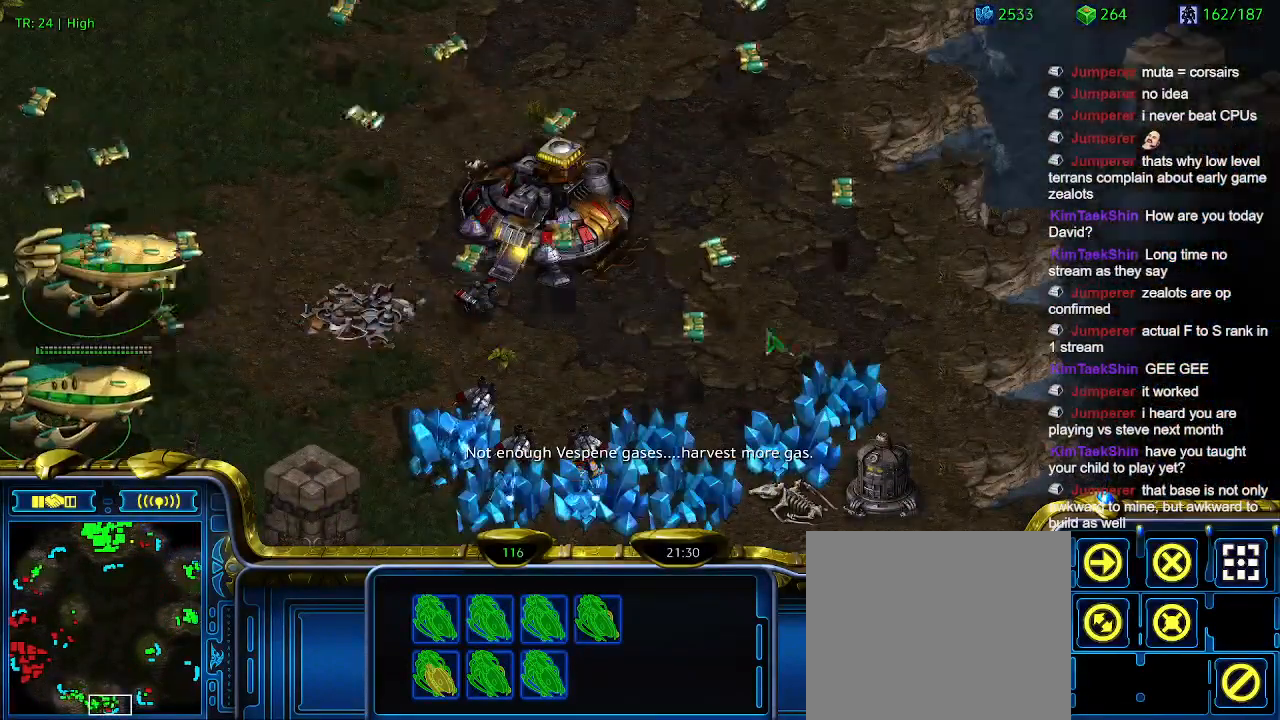
{"keys": [], "events": []}
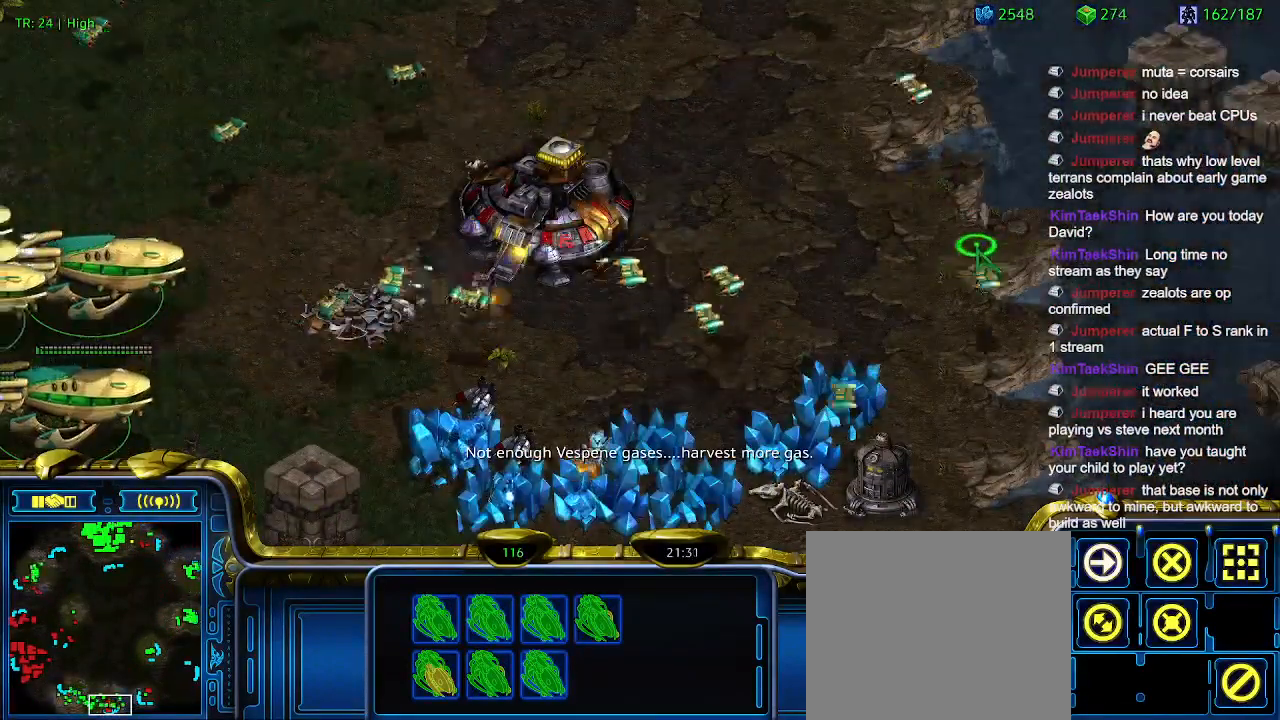
{"keys": ["2"], "events": [[433, "2", "down"]]}
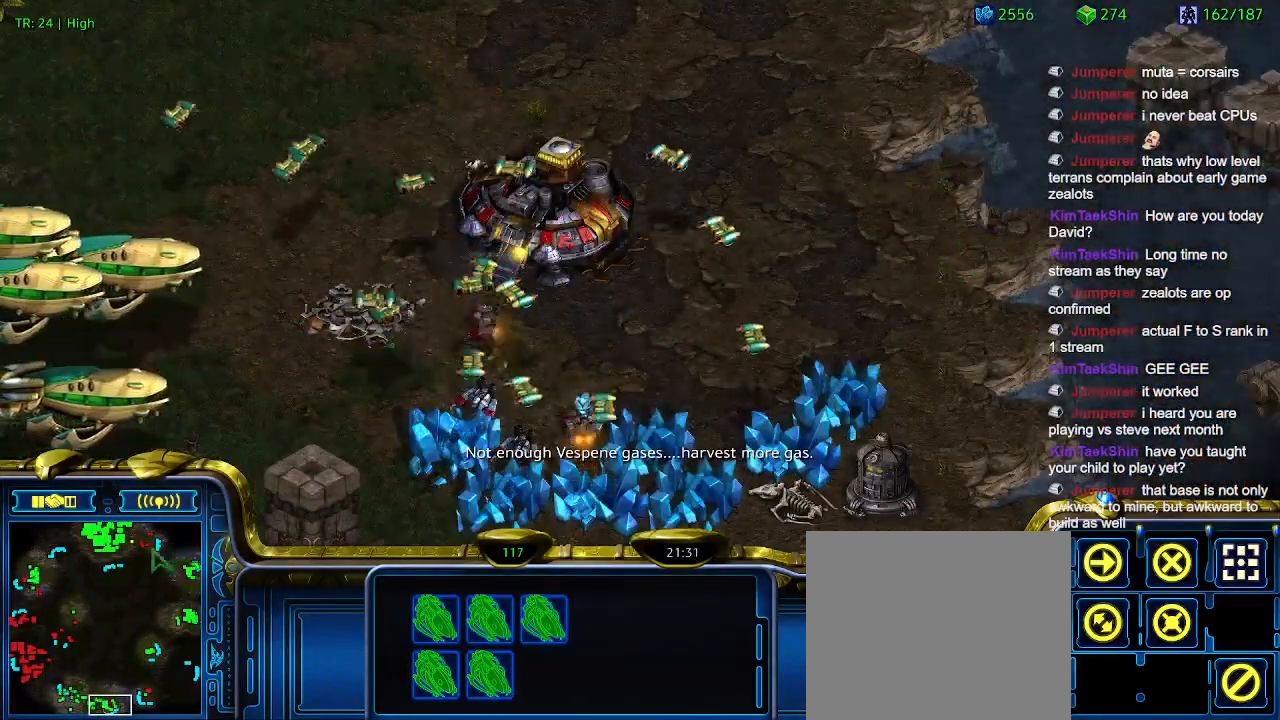
{"keys": [], "events": [[33, "2", "up"], [166, "2", "down"], [266, "2", "up"]]}
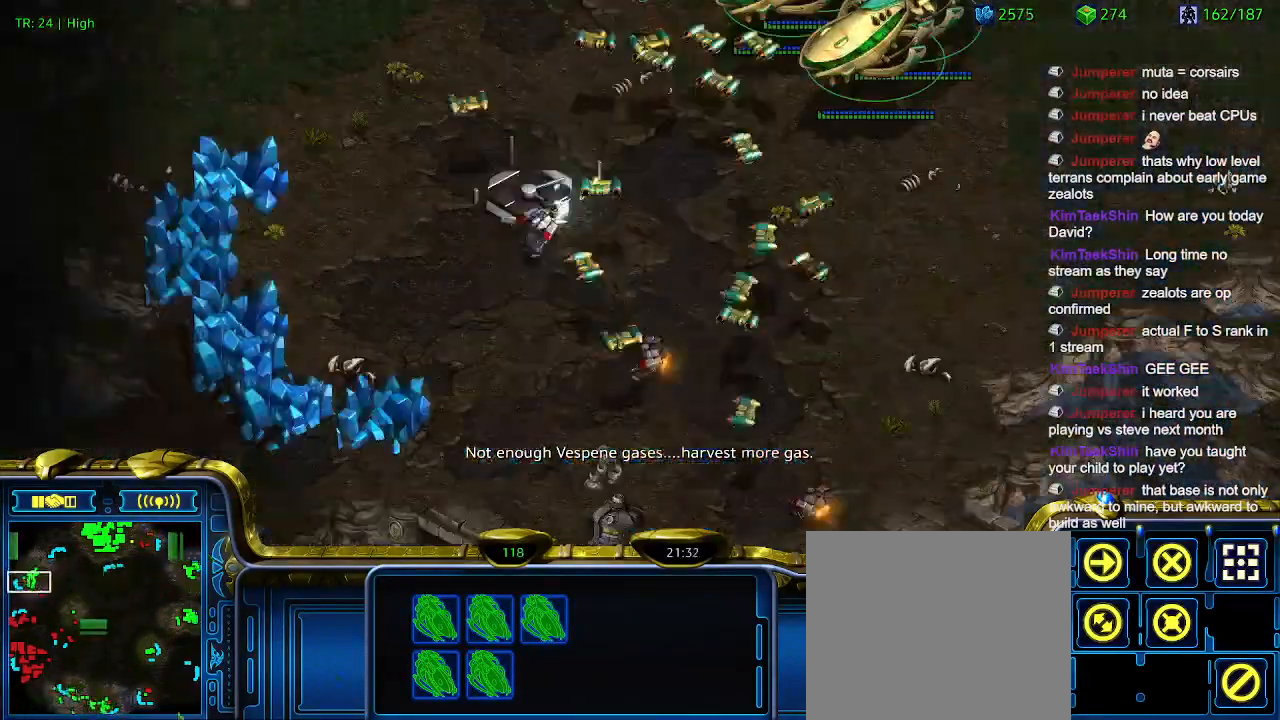
{"keys": [], "events": []}
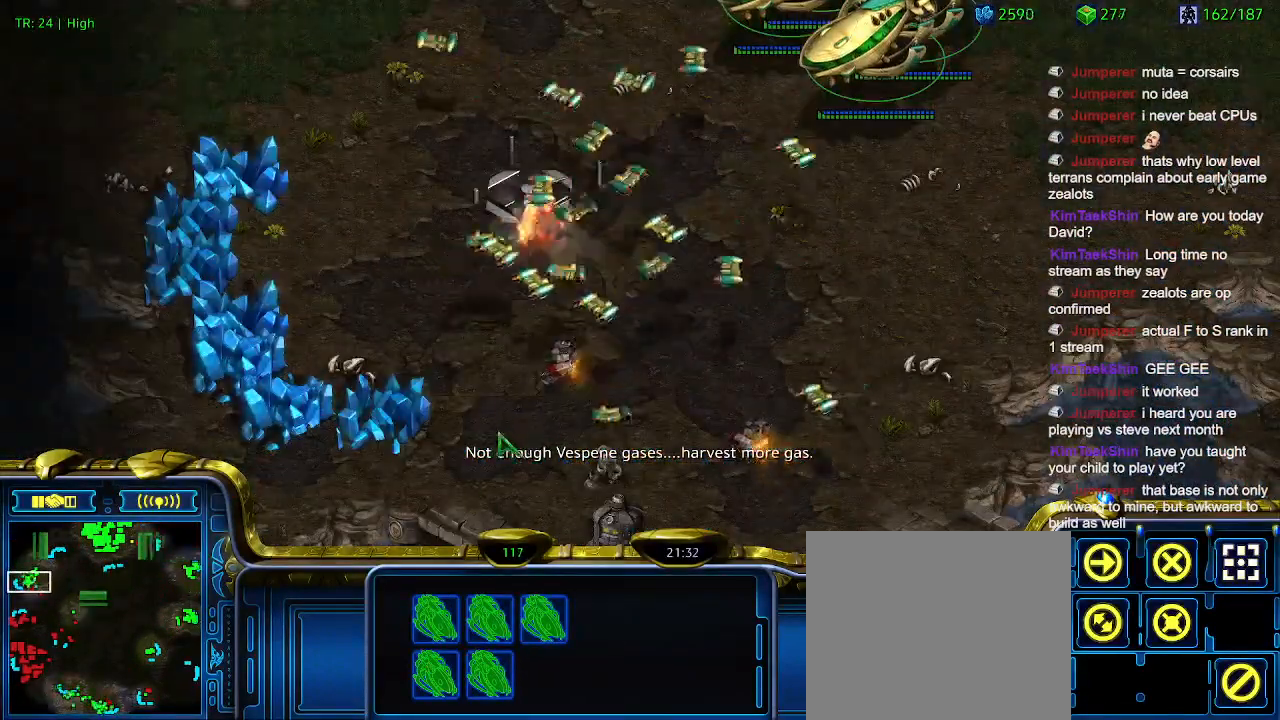
{"keys": [], "events": []}
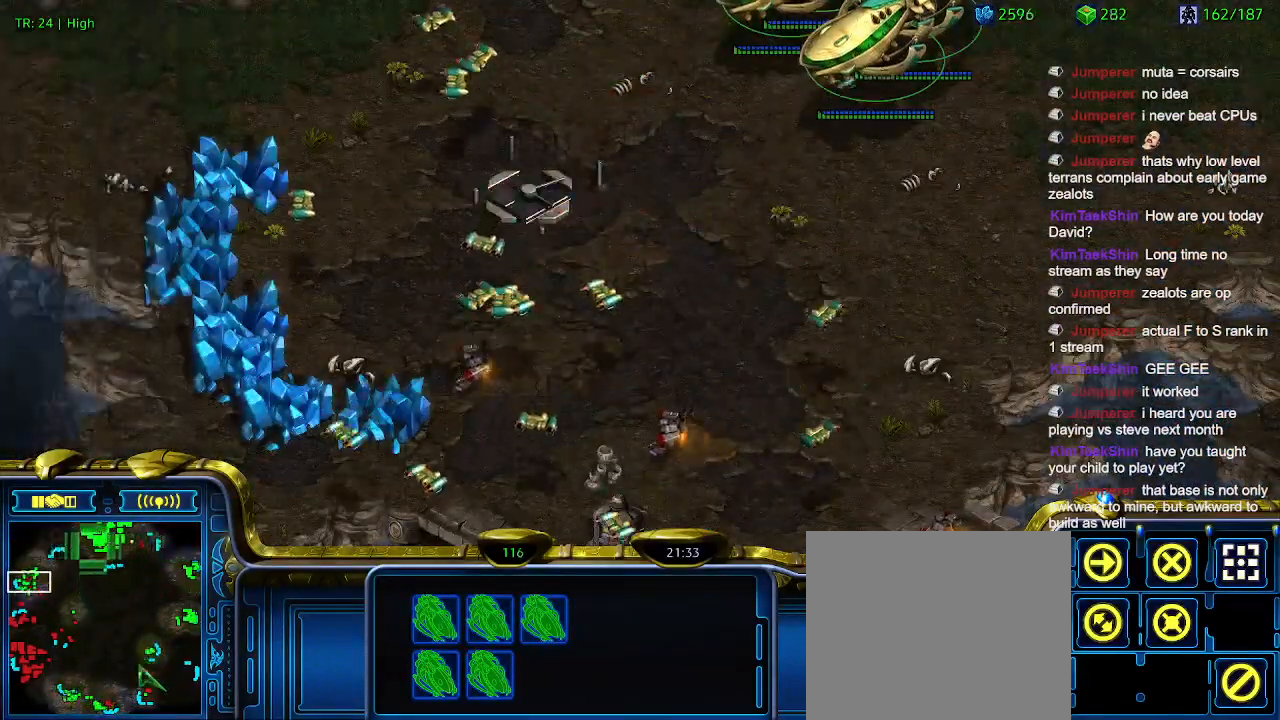
{"keys": [], "events": [[400, "1", "down"], [500, "1", "up"]]}
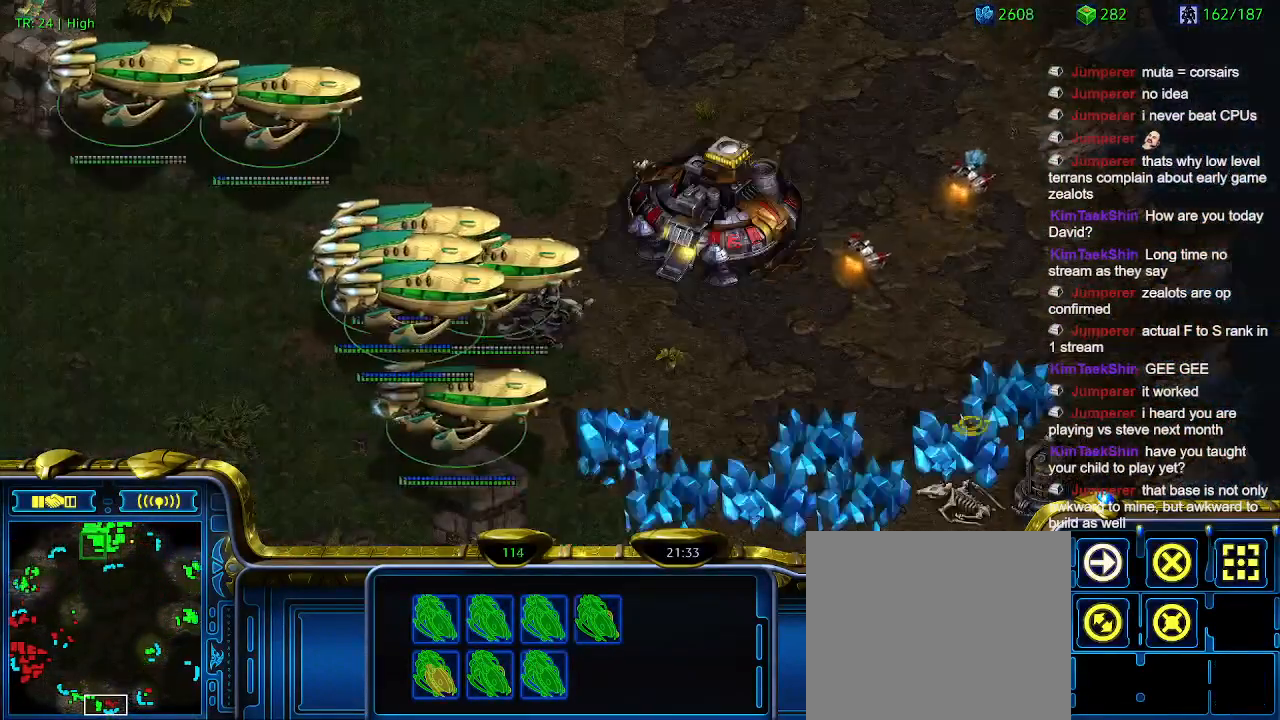
{"keys": ["a"], "events": [[500, "a", "down"]]}
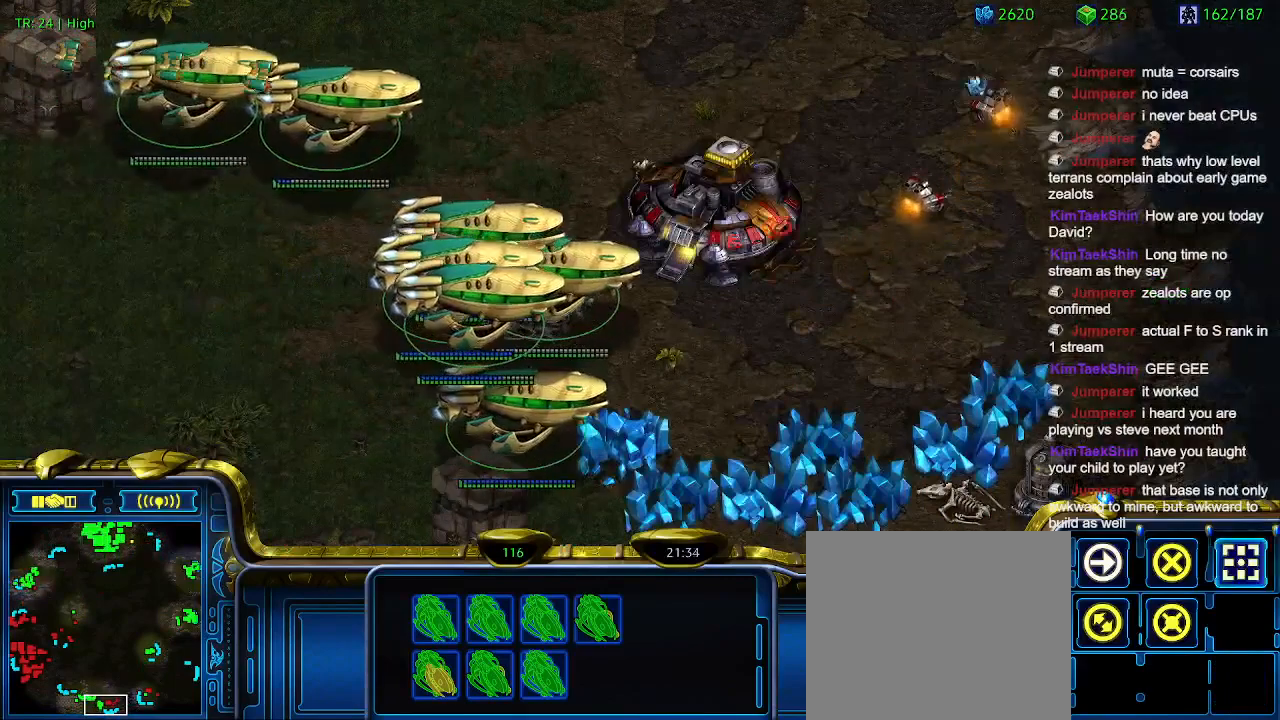
{"keys": [], "events": [[100, "a", "up"]]}
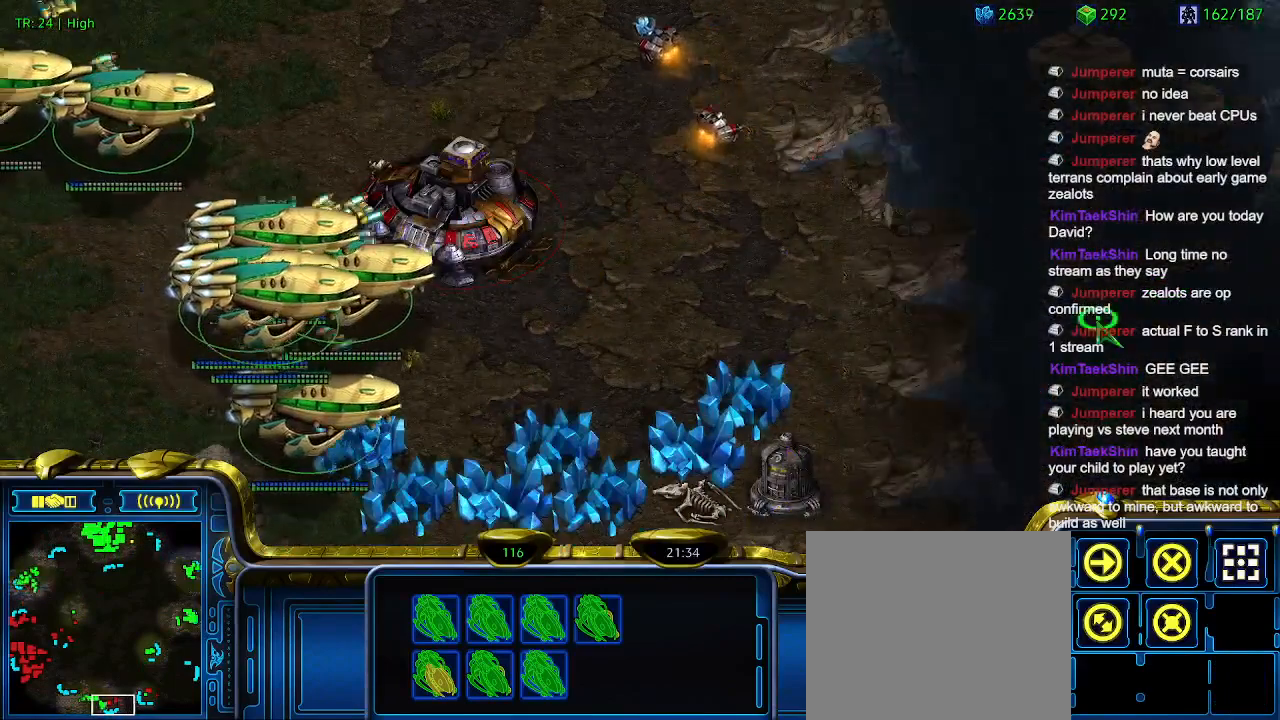
{"keys": [], "events": []}
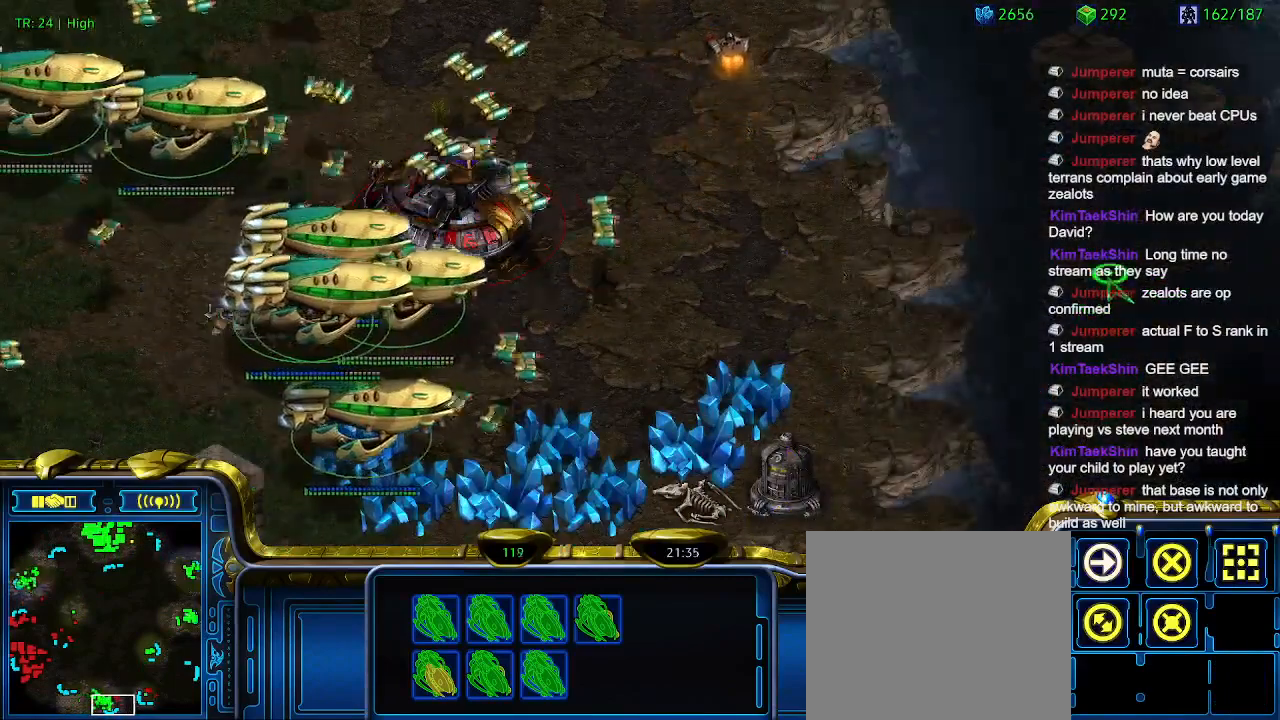
{"keys": [], "events": []}
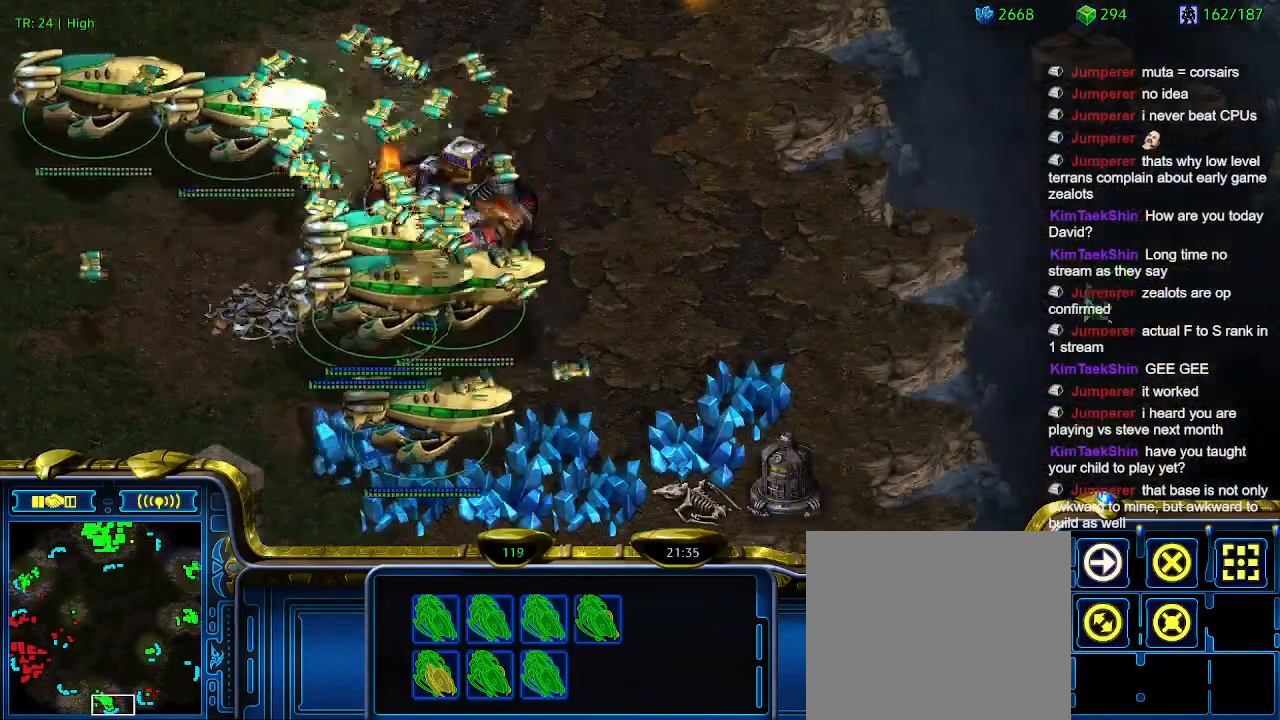
{"keys": [], "events": []}